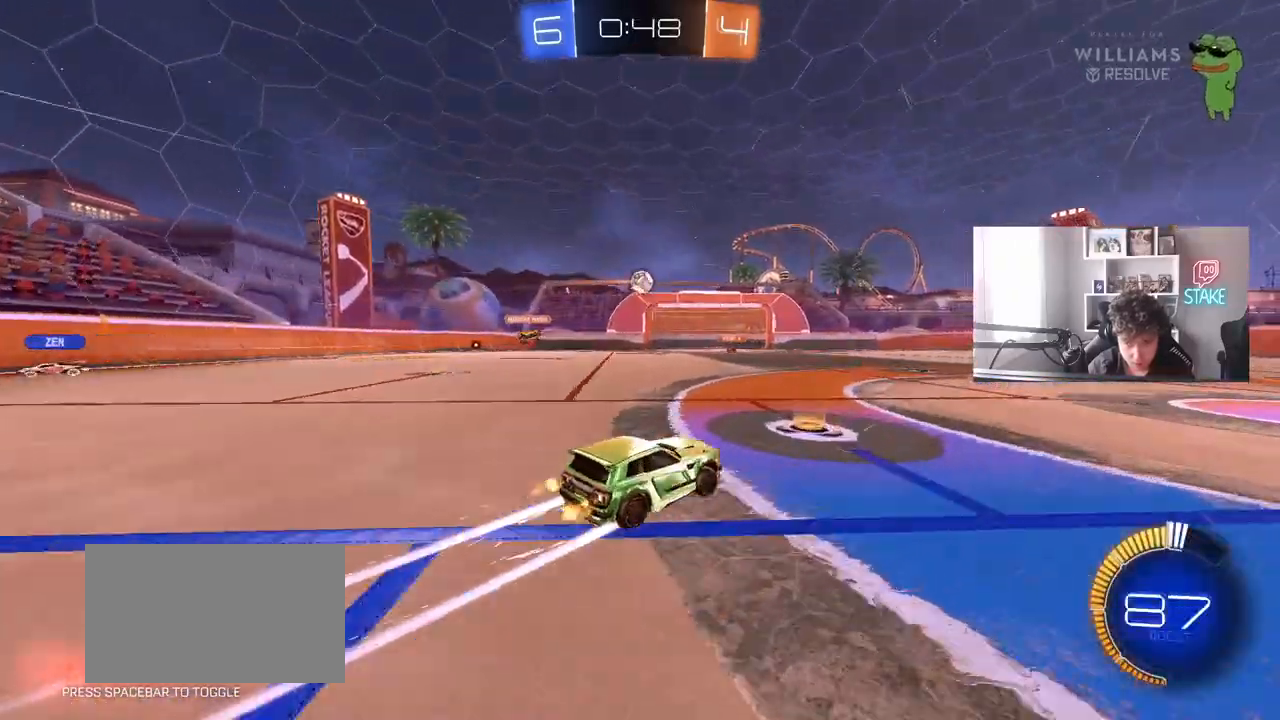
Gameplay with keyboard and mouse; each line is a JSON object with the keys and mouse buttons held at the frame after it. "events" lists presses ("down") and releases ("up") of "1", "2", "3", "4", "5", "a", "alt", "c", "caps_lock", "ctrl", "d", "e", "f", "g", "q", "r", "s", "shift", "space", "t", "tab", "v", "w", "x", "z", "mouse_left", "mouse_wheel" and "mouse_right" between this image and that frame as [ms after this image, input, new state], when the widget could be followed in between. "mouse_left", "mouse_wheel", "mouse_right" = the "left", "wheel", "right" buttons of the "mouse" list. No other keys are recorded. "wheel" means that the mouse wheel is clicked or scrolled. "mouse_move" is the direction in which the mouse moves at that frame (one of eight, or "still"), when it could be read.
{"keys": ["w"], "mouse": [], "mouse_move": "still", "events": [[367, "d", "up"]]}
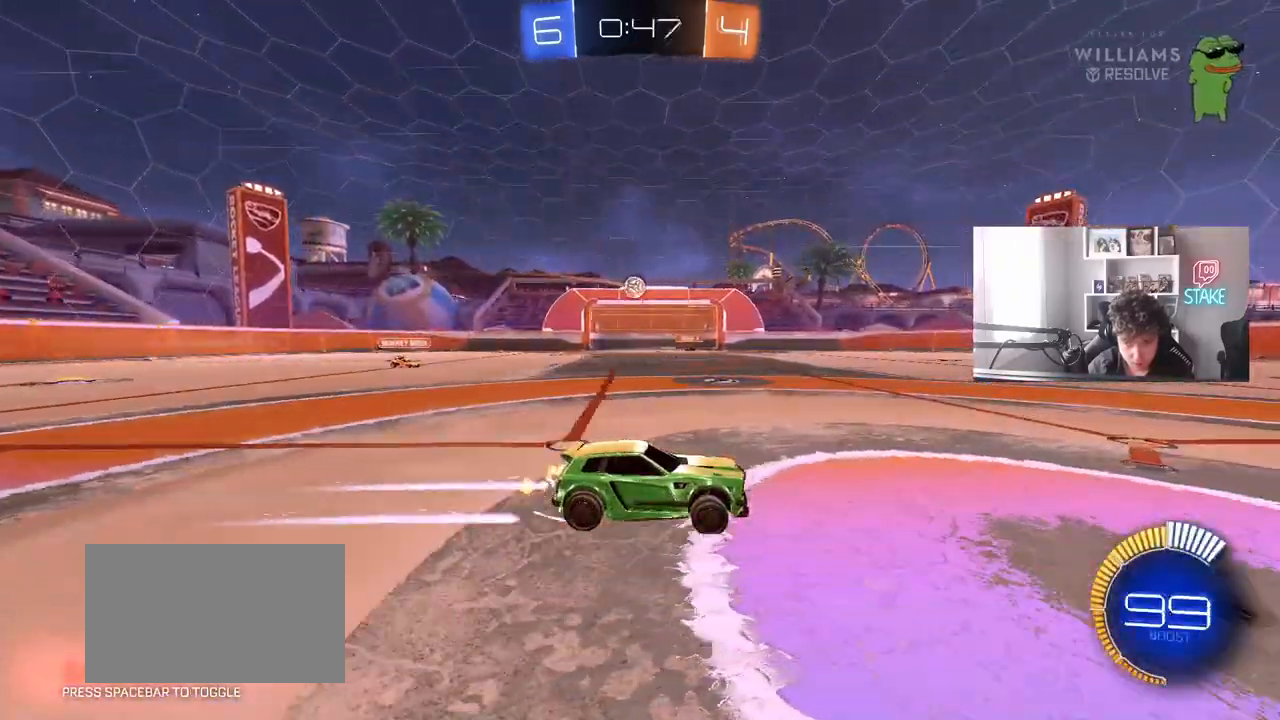
{"keys": ["d", "w"], "mouse": [], "mouse_move": "still", "events": [[17, "d", "down"], [300, "a", "down"], [300, "d", "up"], [300, "shift", "down"], [383, "a", "up"], [383, "d", "down"], [383, "shift", "up"]]}
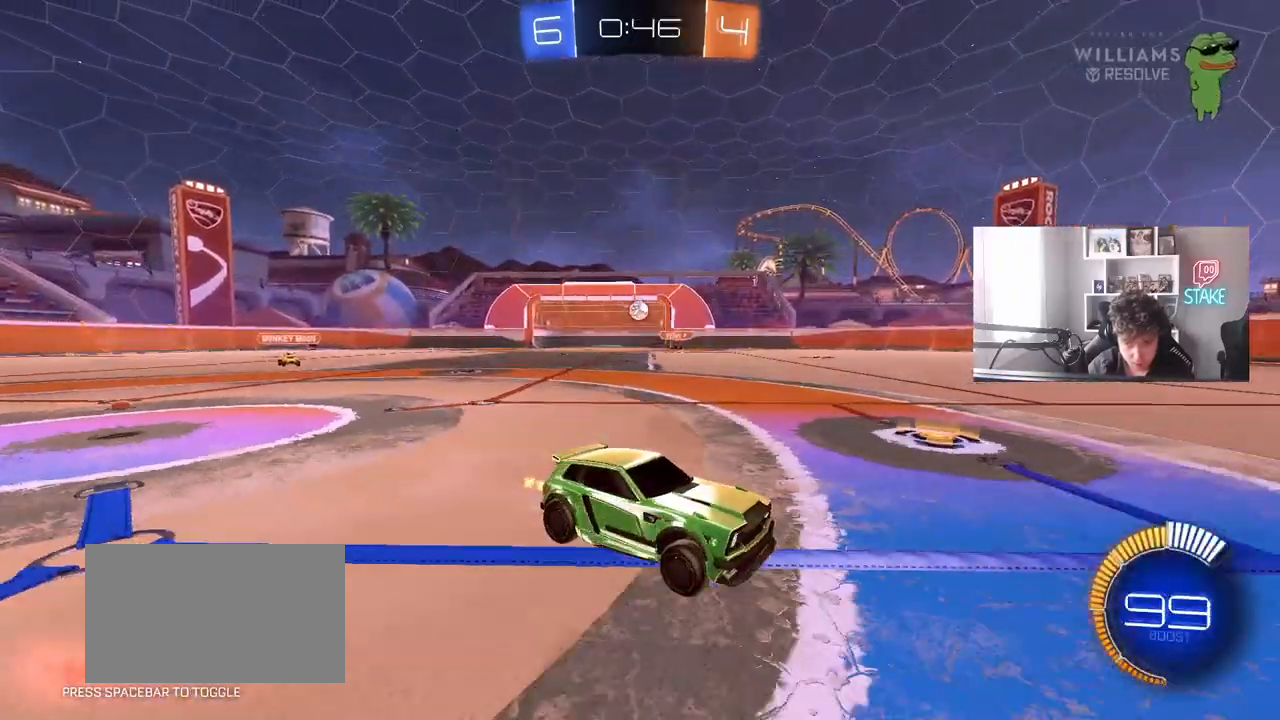
{"keys": ["d", "w"], "mouse": [], "mouse_move": "still", "events": [[33, "shift", "down"], [367, "shift", "up"]]}
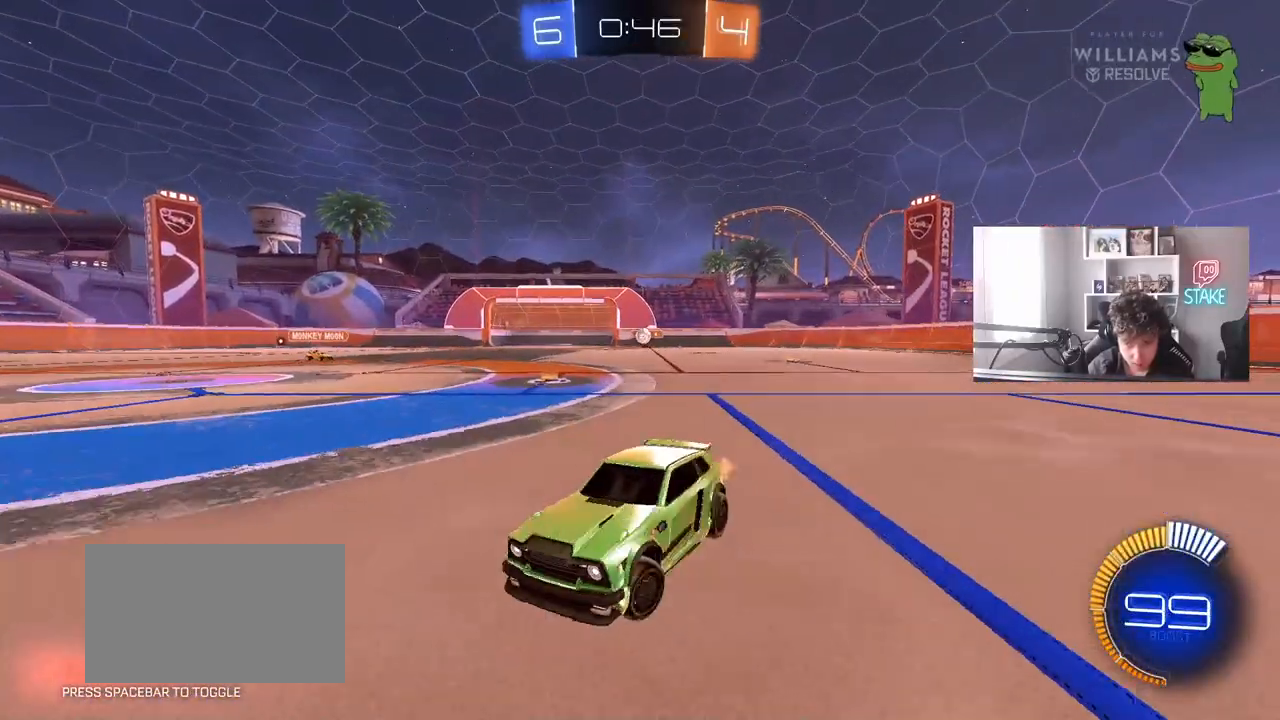
{"keys": ["a", "s", "shift"], "mouse": [], "mouse_move": "still", "events": [[150, "a", "down"], [150, "shift", "down"], [183, "d", "up"], [183, "w", "up"], [233, "s", "down"]]}
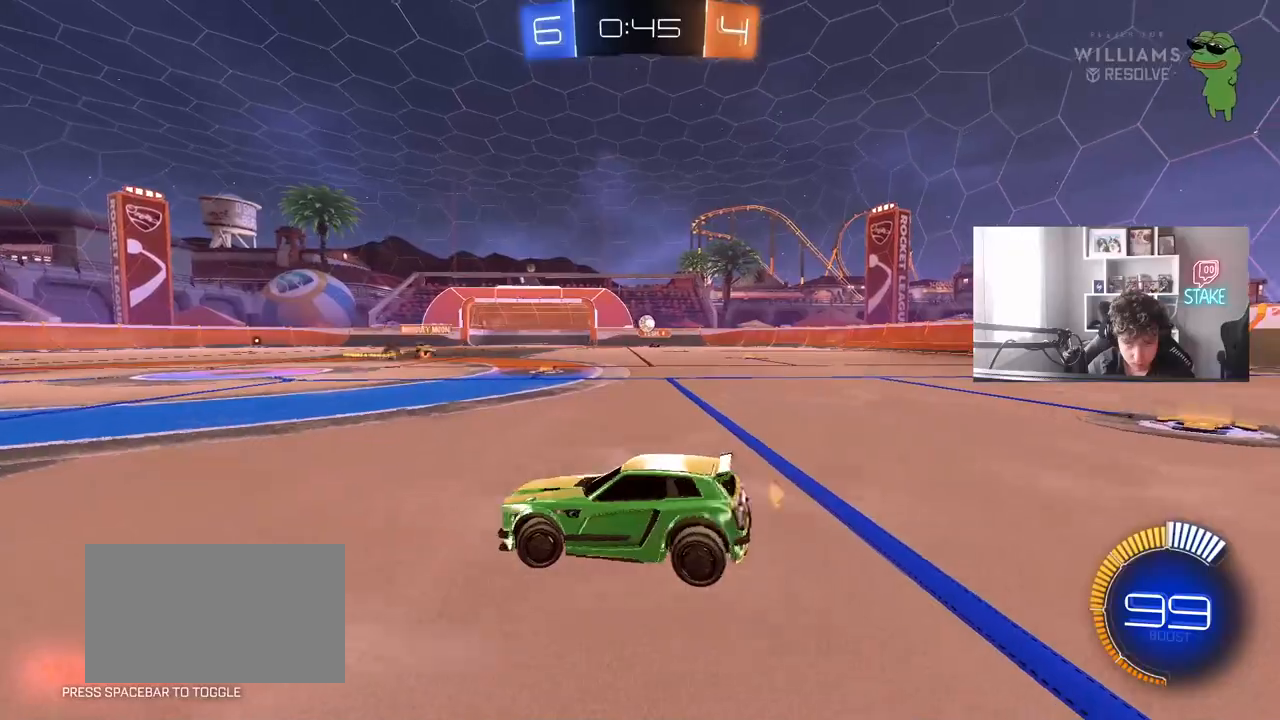
{"keys": ["d", "w"], "mouse": [], "mouse_move": "still", "events": [[17, "a", "up"], [17, "s", "up"], [17, "shift", "up"], [67, "d", "down"], [117, "w", "down"]]}
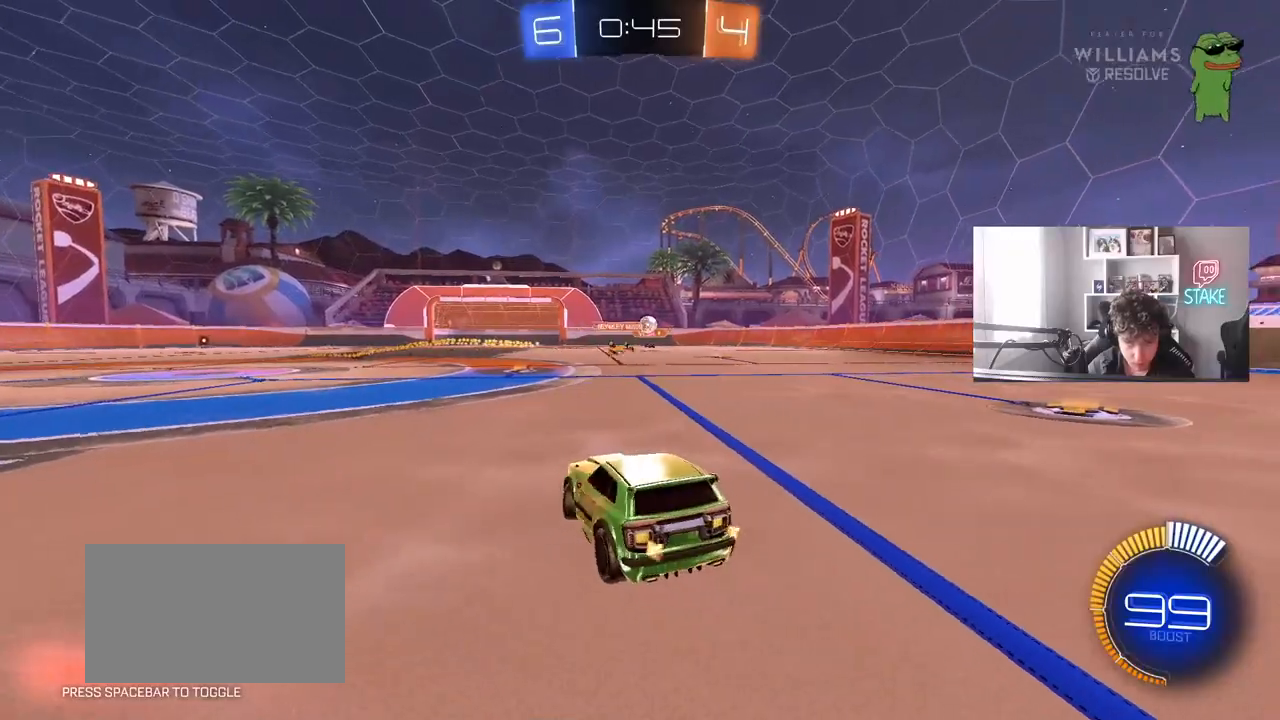
{"keys": ["w"], "mouse": [], "mouse_move": "still", "events": [[367, "d", "up"]]}
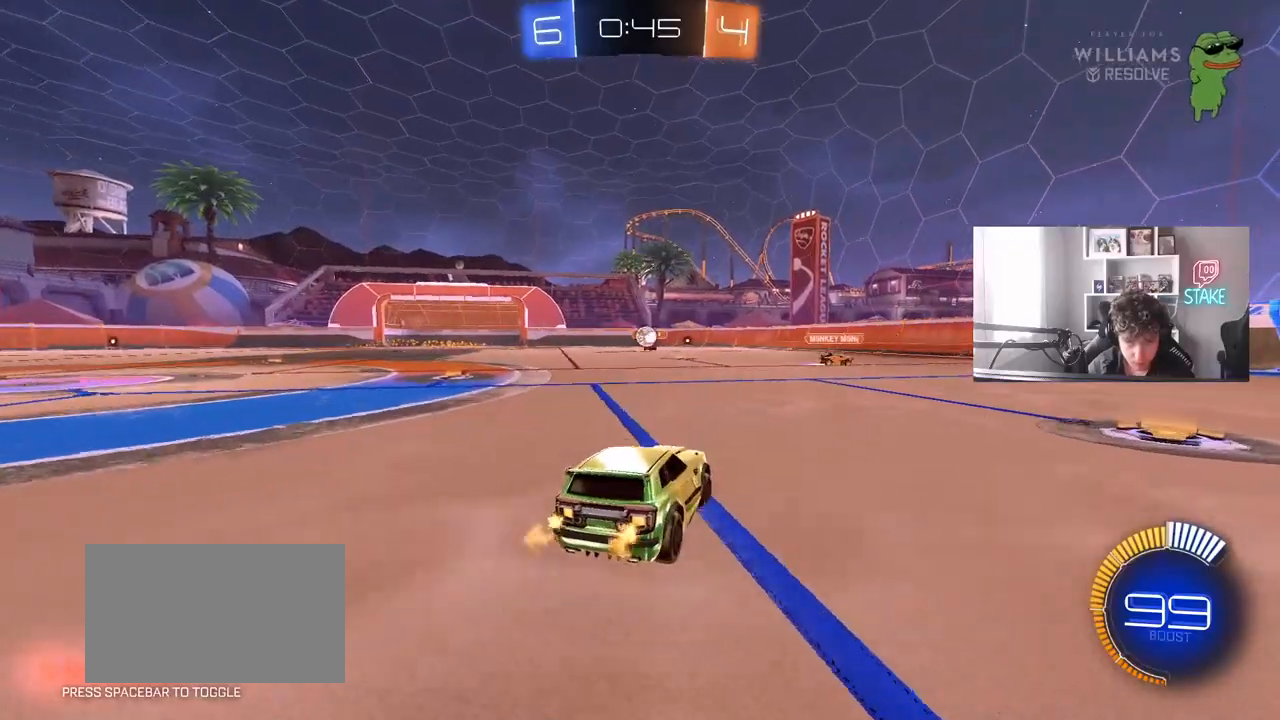
{"keys": [], "mouse": [], "mouse_move": "still", "events": [[183, "a", "down"], [283, "a", "up"], [467, "w", "up"]]}
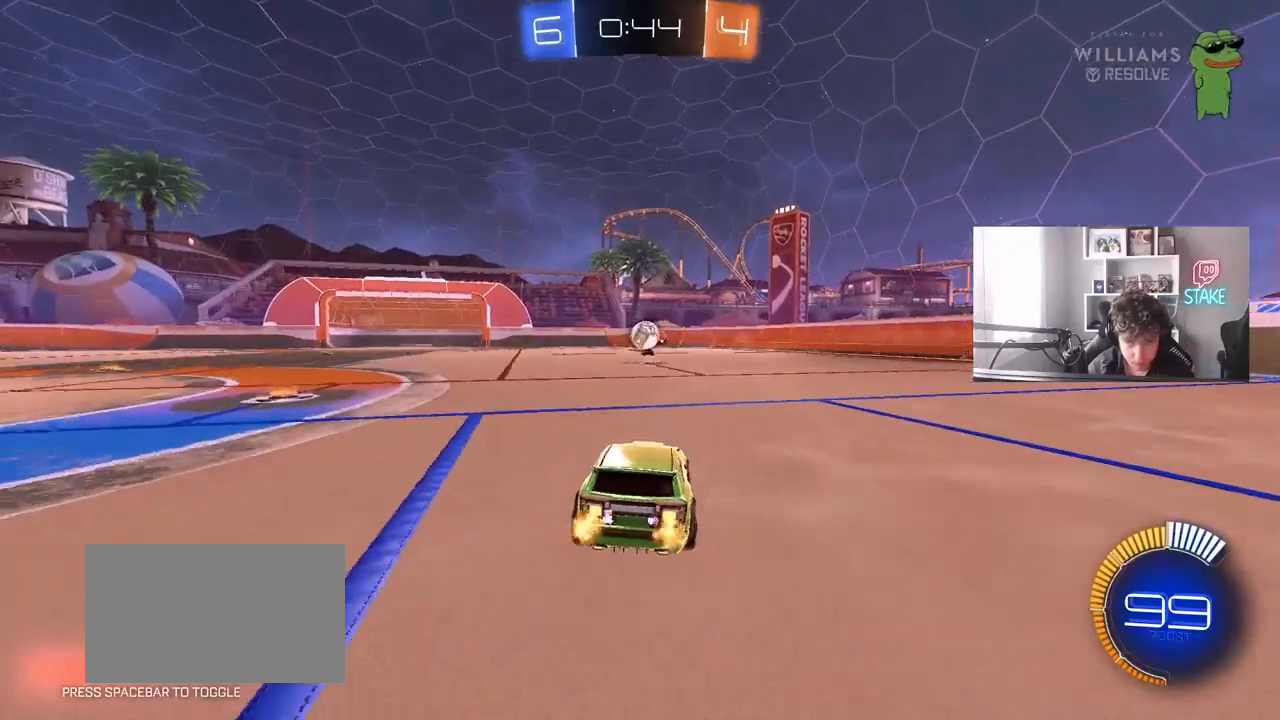
{"keys": [], "mouse": [], "mouse_move": "still", "events": [[117, "d", "down"], [150, "d", "up"], [150, "w", "down"], [300, "d", "down"], [383, "d", "up"], [433, "w", "up"]]}
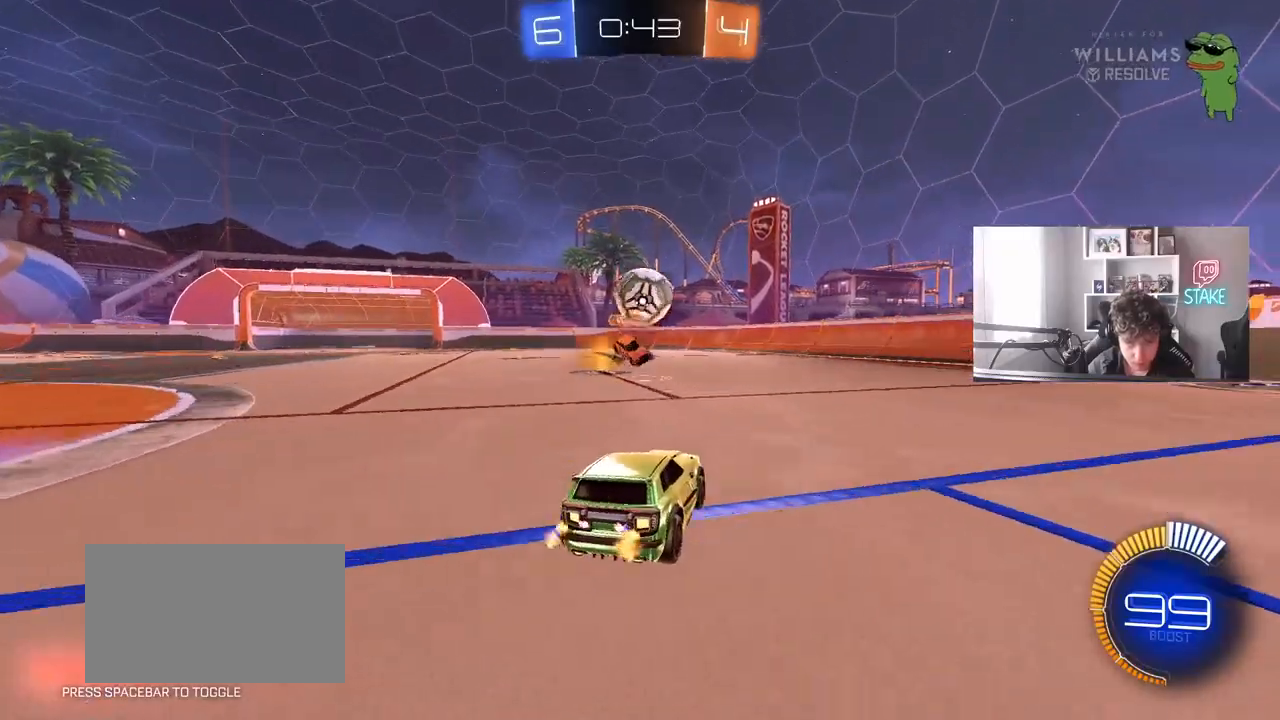
{"keys": ["a", "w"], "mouse": [], "mouse_move": "still", "events": [[217, "a", "down"], [500, "w", "down"]]}
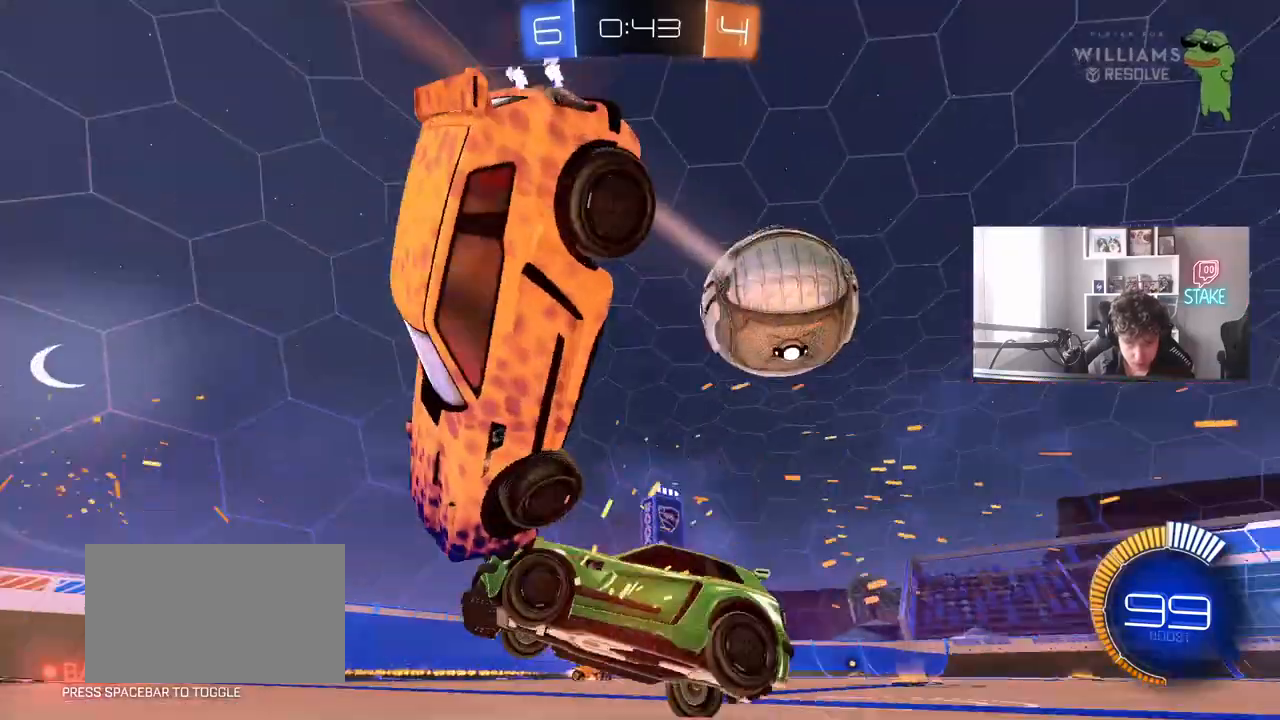
{"keys": ["s"], "mouse": [], "mouse_move": "still", "events": [[50, "a", "up"], [50, "w", "up"], [467, "s", "down"]]}
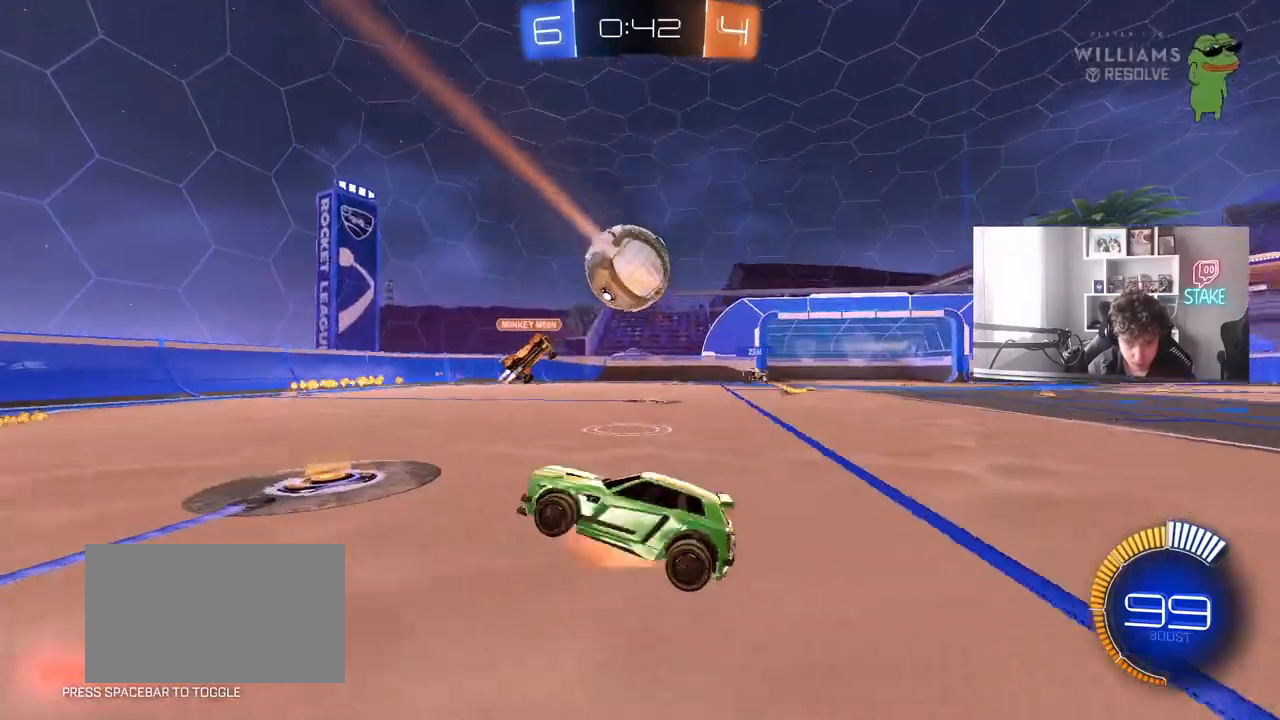
{"keys": ["d", "shift", "w"], "mouse": [], "mouse_move": "still", "events": [[17, "mouse_right", "down"], [117, "d", "down"], [117, "mouse_right", "up"], [150, "mouse_right", "down"], [200, "s", "up"], [200, "shift", "down"], [300, "w", "down"], [350, "mouse_right", "up"]]}
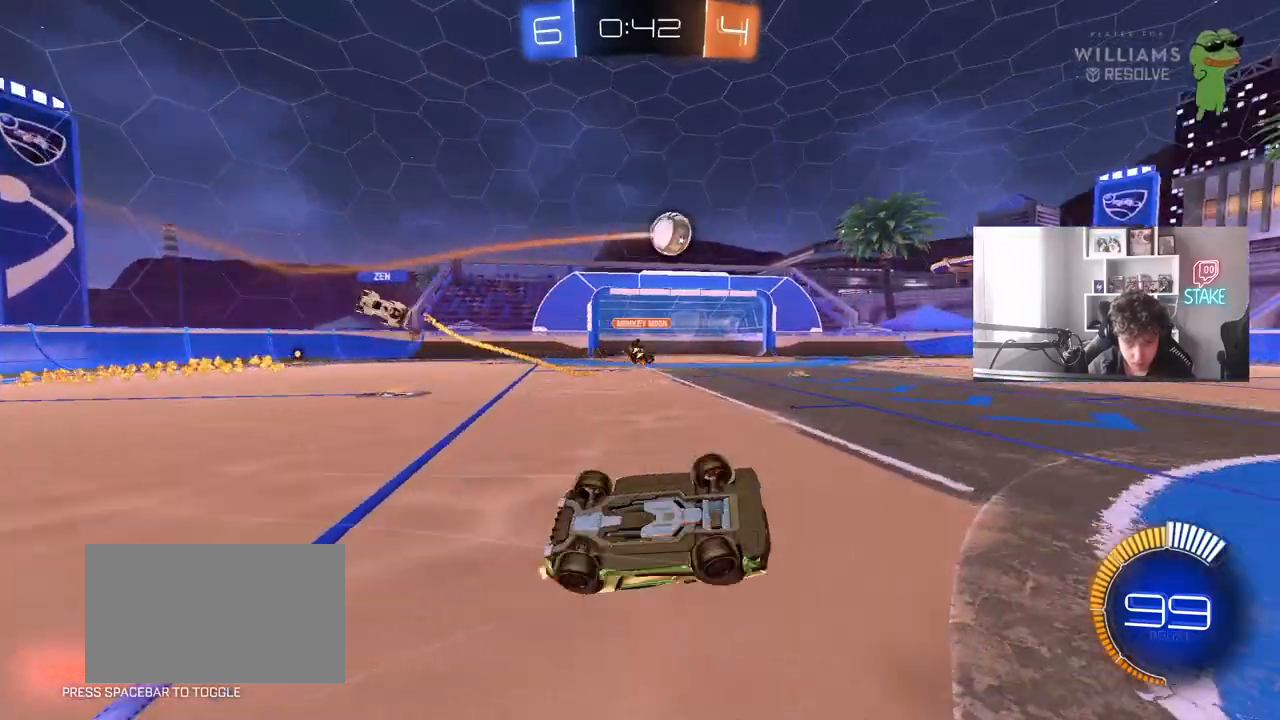
{"keys": ["w"], "mouse": [], "mouse_move": "still", "events": [[33, "mouse_left", "down"], [267, "w", "up"], [367, "a", "down"], [367, "d", "up"], [367, "shift", "up"], [400, "mouse_left", "up"], [450, "w", "down"], [500, "a", "up"]]}
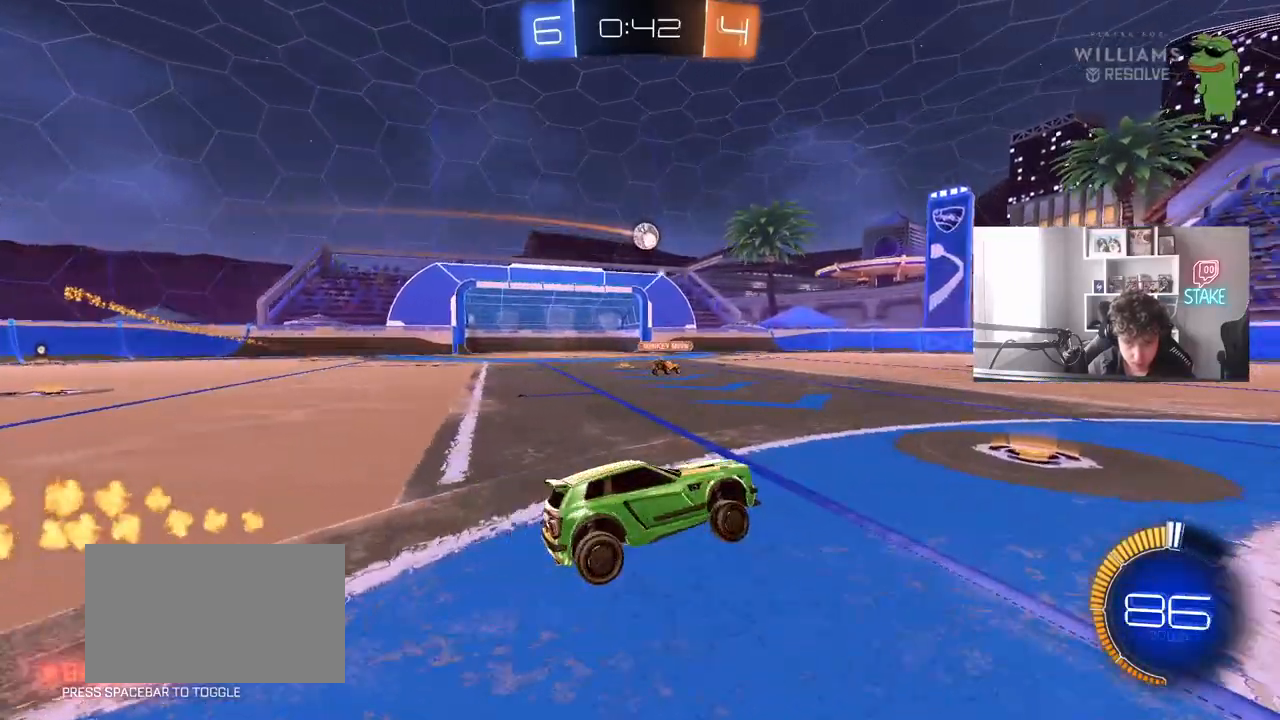
{"keys": ["a", "s", "shift"], "mouse": ["left", "right"], "mouse_move": "down-left", "events": [[50, "mouse_left", "down"], [100, "a", "down"], [233, "a", "up"], [233, "d", "down"], [233, "mouse_right", "down"], [333, "a", "down"], [333, "d", "up"], [333, "mouse_right", "up"], [333, "shift", "down"], [383, "mouse_right", "down"], [417, "s", "down"], [467, "w", "up"]]}
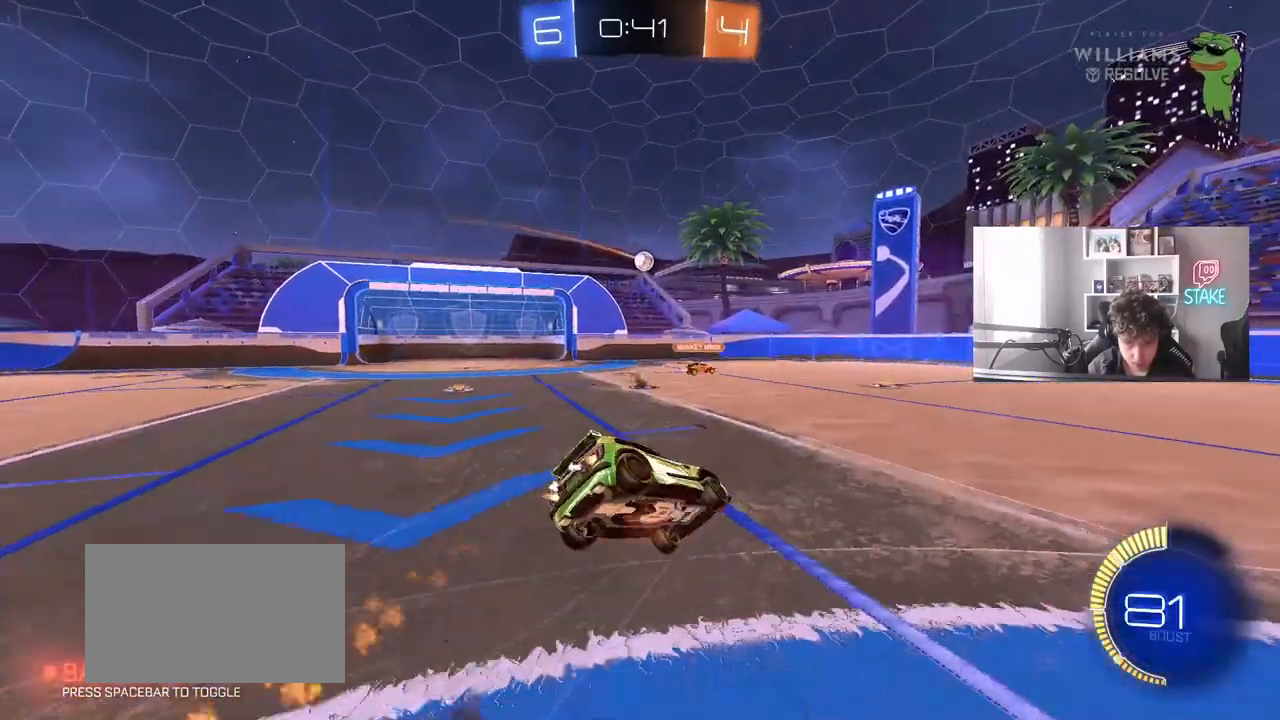
{"keys": ["a", "s", "shift"], "mouse": [], "mouse_move": "still", "events": [[117, "mouse_right", "up"], [150, "mouse_left", "up"], [350, "s", "up"], [433, "s", "down"]]}
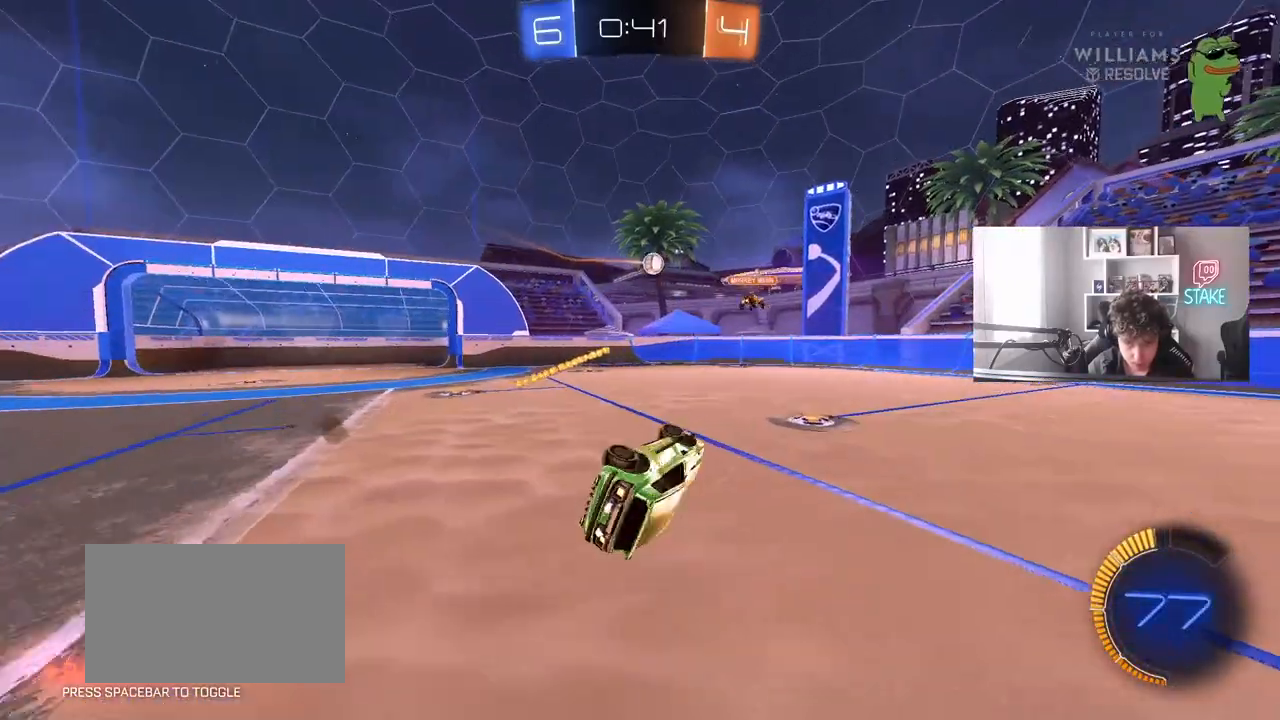
{"keys": ["a", "s"], "mouse": [], "mouse_move": "still", "events": [[83, "s", "up"], [167, "shift", "up"], [267, "a", "up"], [450, "a", "down"], [500, "s", "down"]]}
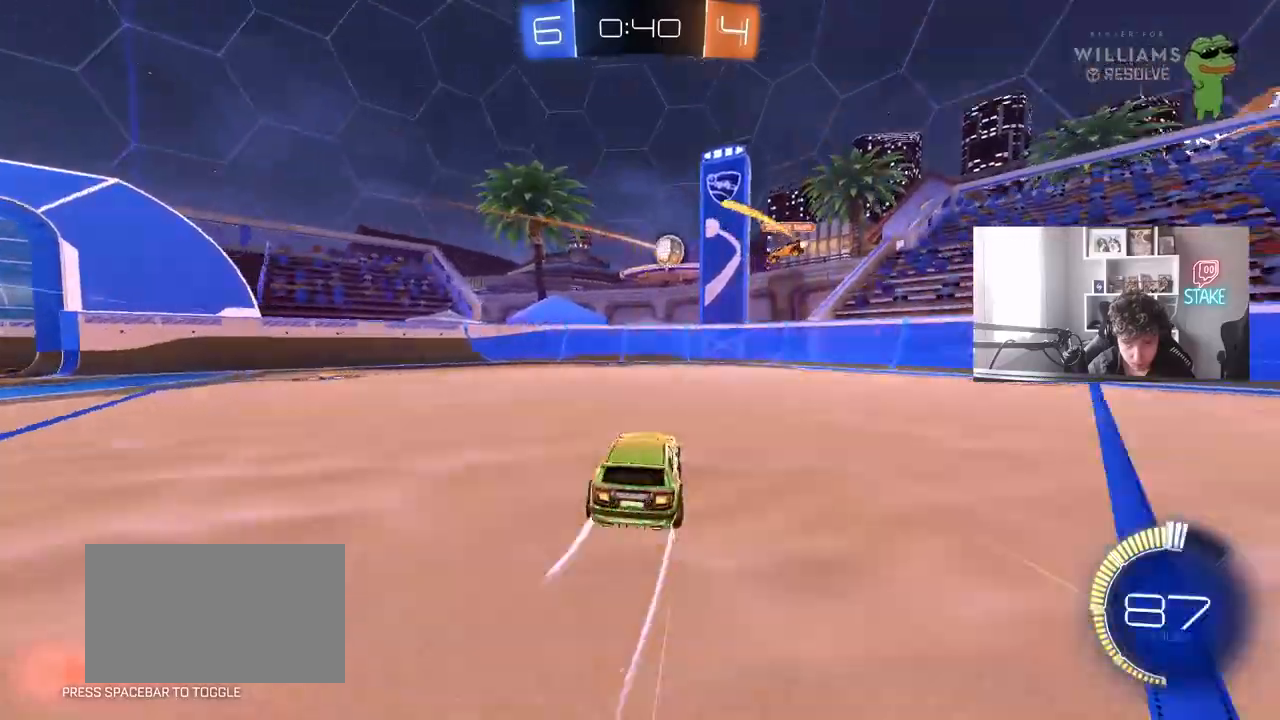
{"keys": ["d", "w"], "mouse": [], "mouse_move": "still", "events": [[183, "a", "up"], [183, "s", "up"], [383, "d", "down"], [383, "w", "down"]]}
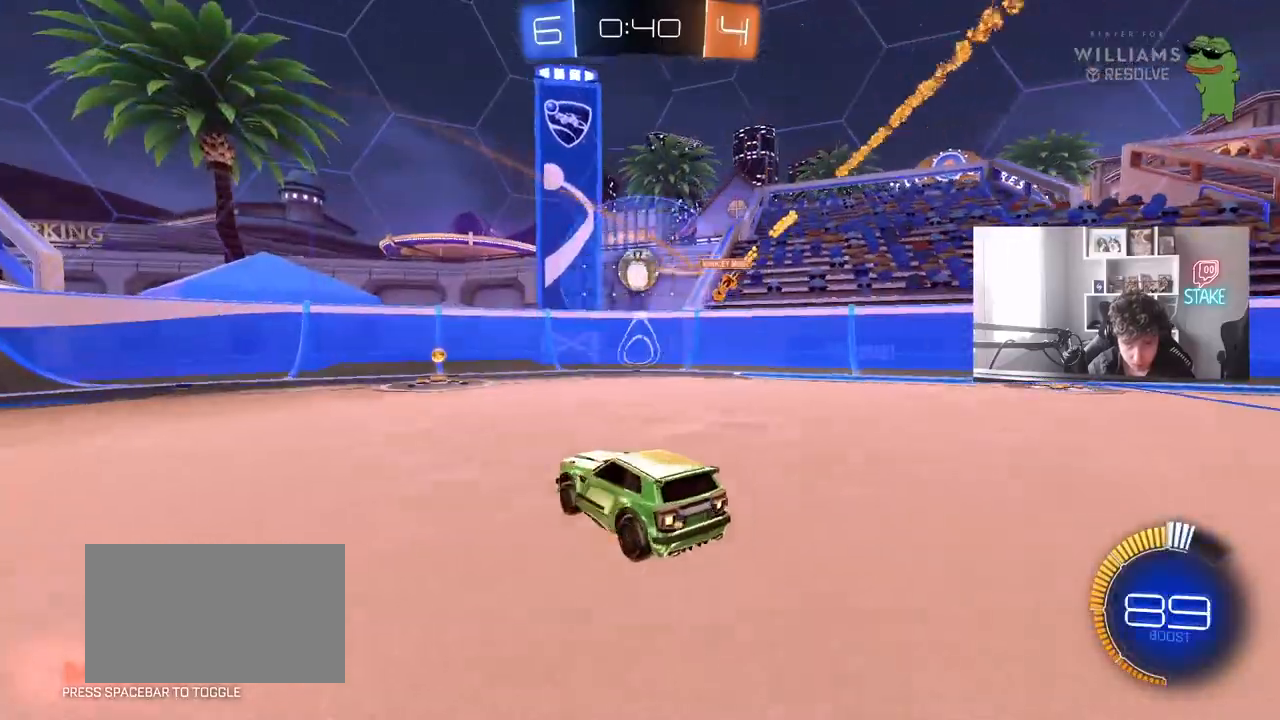
{"keys": ["a", "w"], "mouse": ["left"], "mouse_move": "still", "events": [[117, "a", "down"], [117, "d", "up"], [200, "shift", "down"], [250, "mouse_left", "down"], [300, "shift", "up"]]}
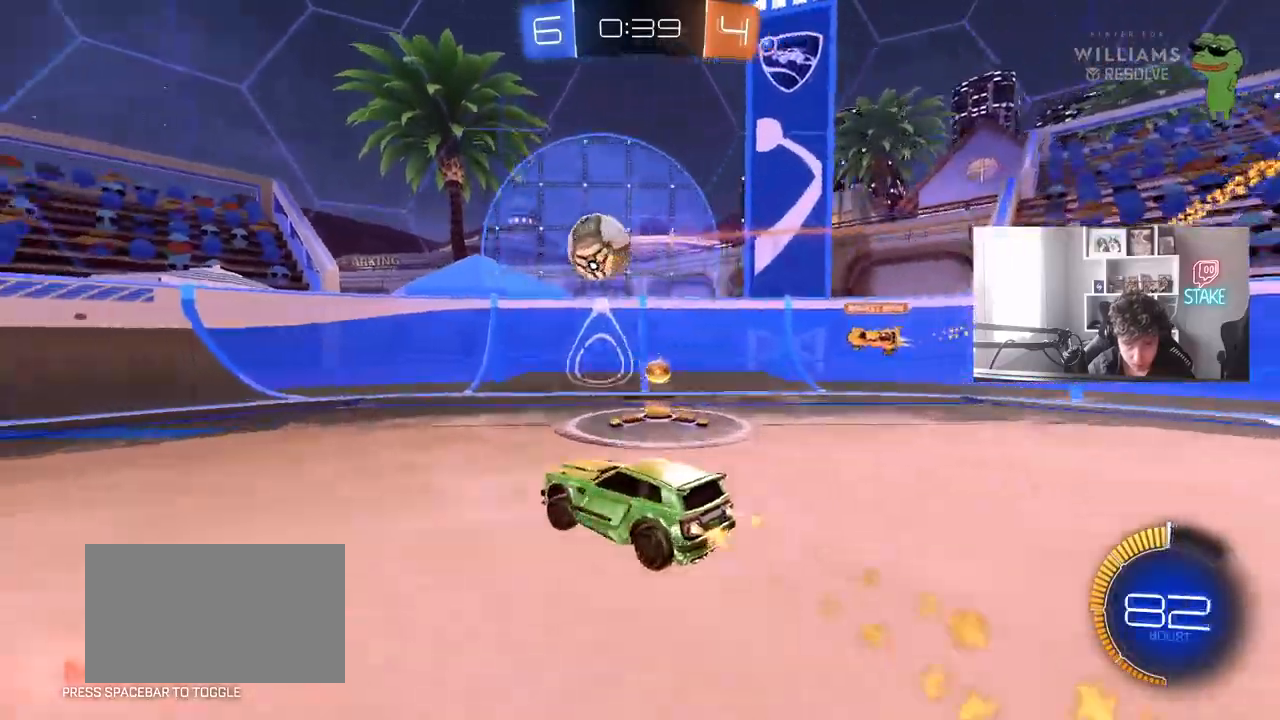
{"keys": ["a", "s", "shift"], "mouse": ["left"], "mouse_move": "right", "events": [[83, "a", "up"], [317, "d", "down"], [317, "w", "up"], [367, "mouse_right", "down"], [400, "s", "down"], [450, "a", "down"], [450, "shift", "down"], [500, "d", "up"], [500, "mouse_right", "up"]]}
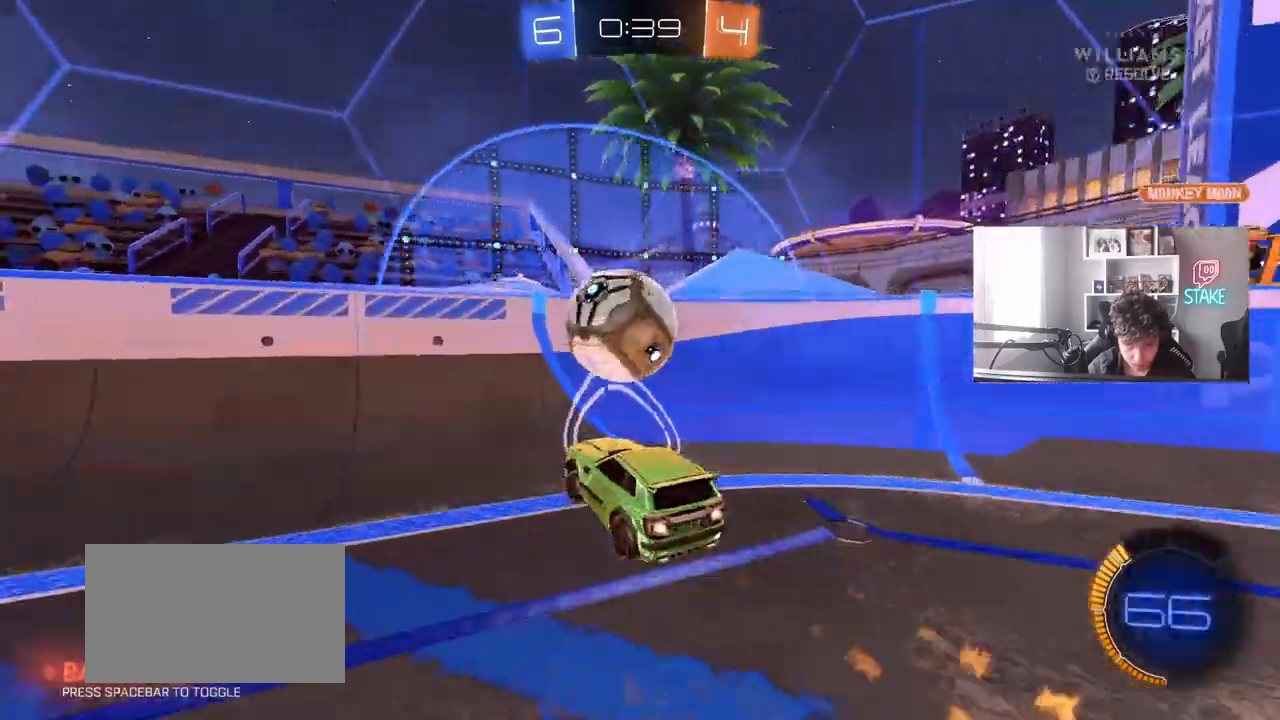
{"keys": ["d", "s", "shift"], "mouse": [], "mouse_move": "still", "events": [[50, "a", "up"], [50, "s", "up"], [150, "mouse_right", "down"], [150, "w", "down"], [233, "mouse_left", "up"], [283, "d", "down"], [283, "mouse_right", "up"], [333, "s", "down"], [333, "w", "up"]]}
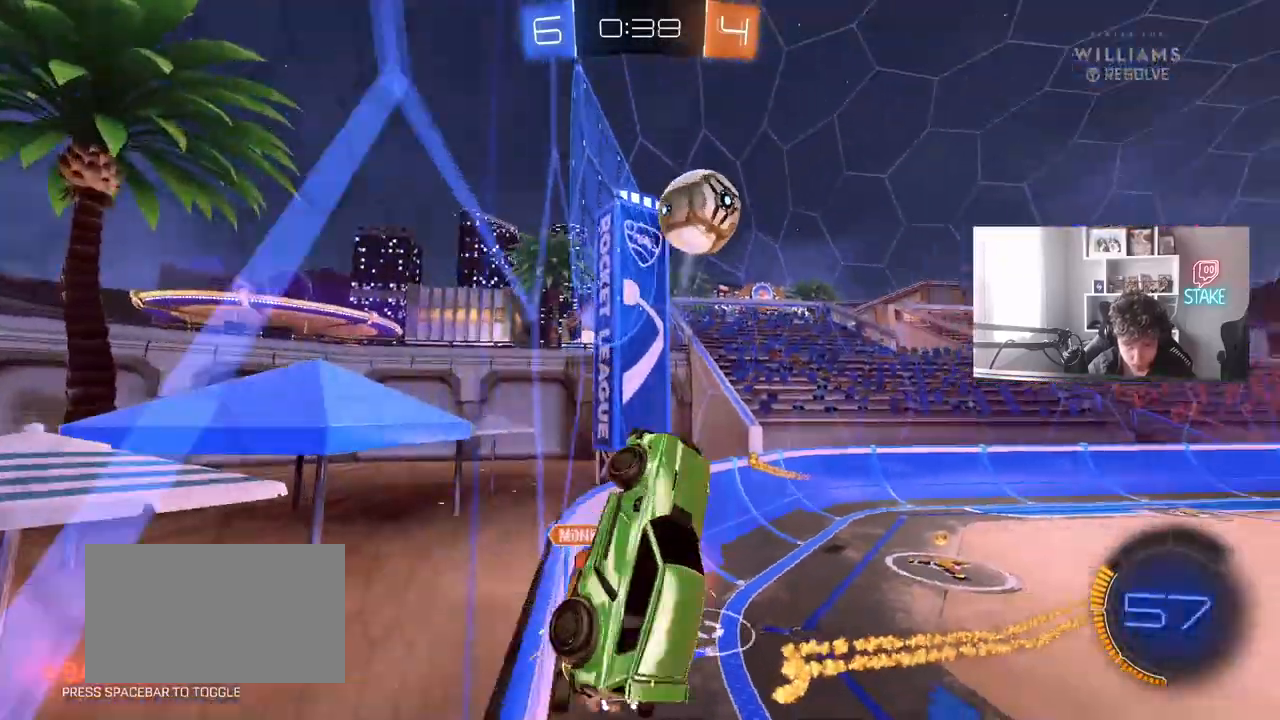
{"keys": ["a", "w"], "mouse": [], "mouse_move": "still", "events": [[67, "s", "up"], [67, "shift", "up"], [200, "w", "down"], [250, "a", "down"], [250, "d", "up"], [300, "shift", "down"], [483, "shift", "up"]]}
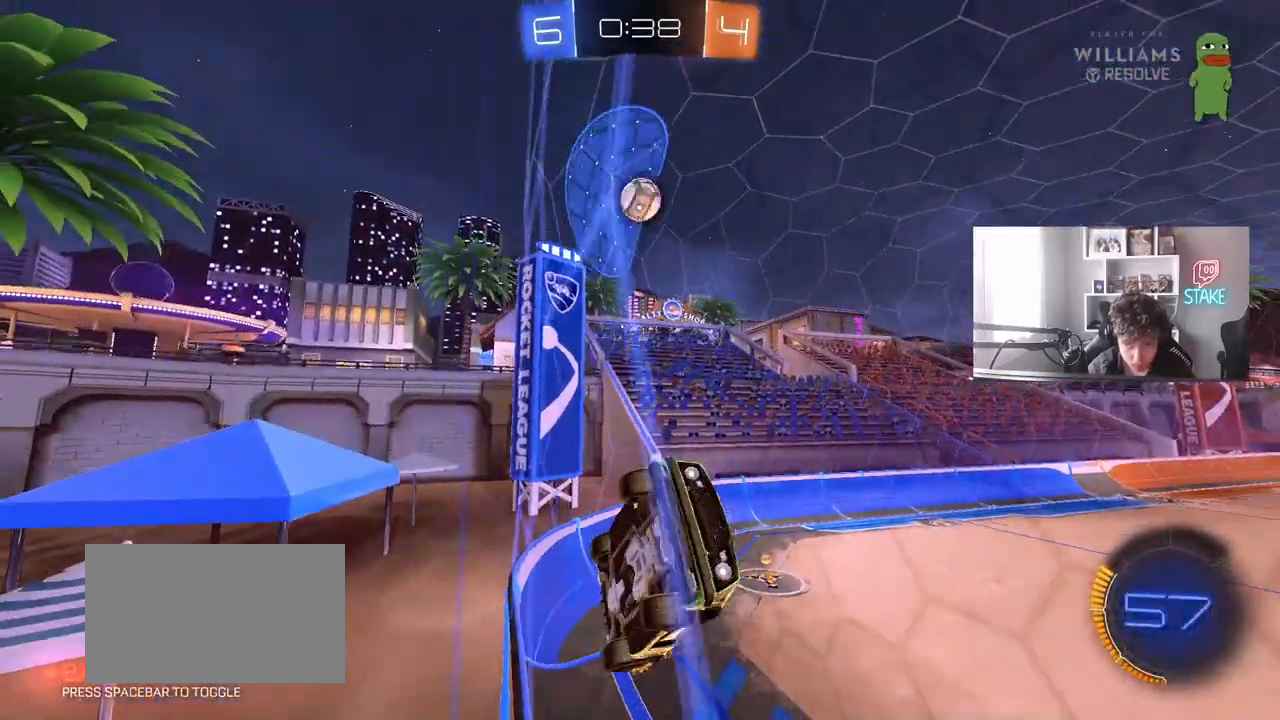
{"keys": ["d", "w"], "mouse": [], "mouse_move": "still", "events": [[33, "a", "up"], [33, "d", "down"], [217, "shift", "down"], [317, "shift", "up"]]}
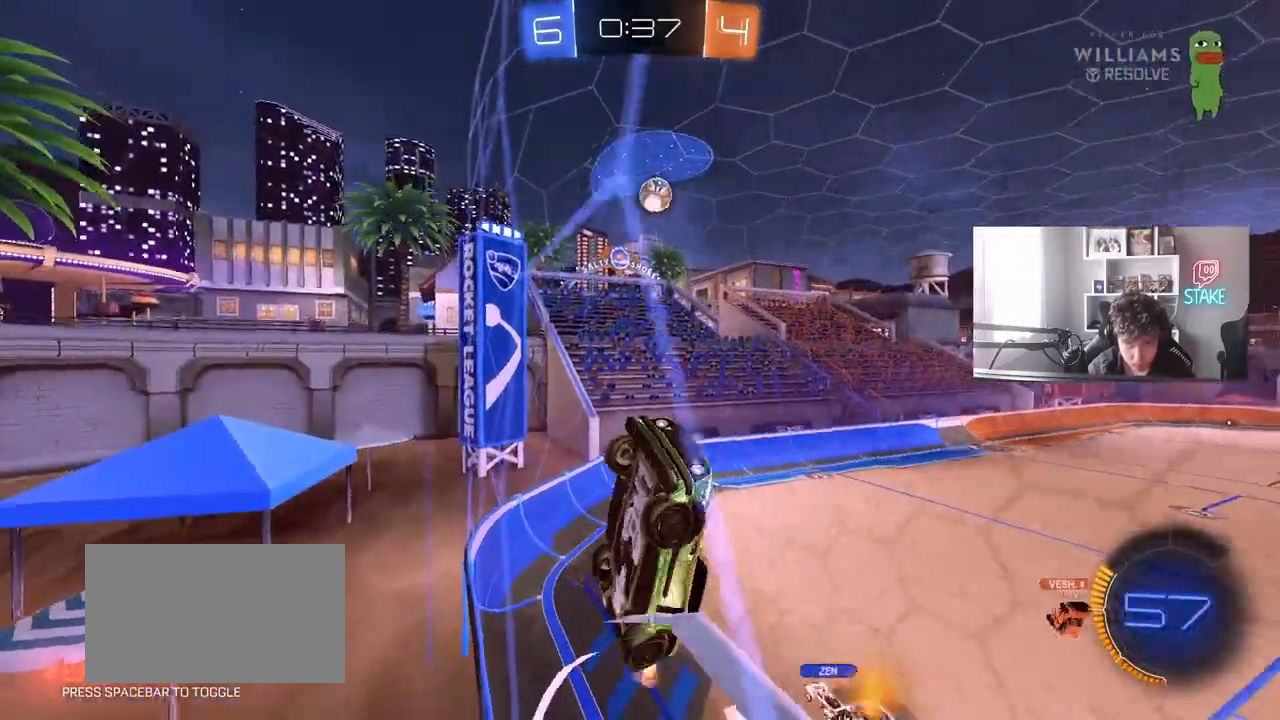
{"keys": ["d", "w"], "mouse": [], "mouse_move": "still", "events": [[100, "shift", "down"], [133, "shift", "up"]]}
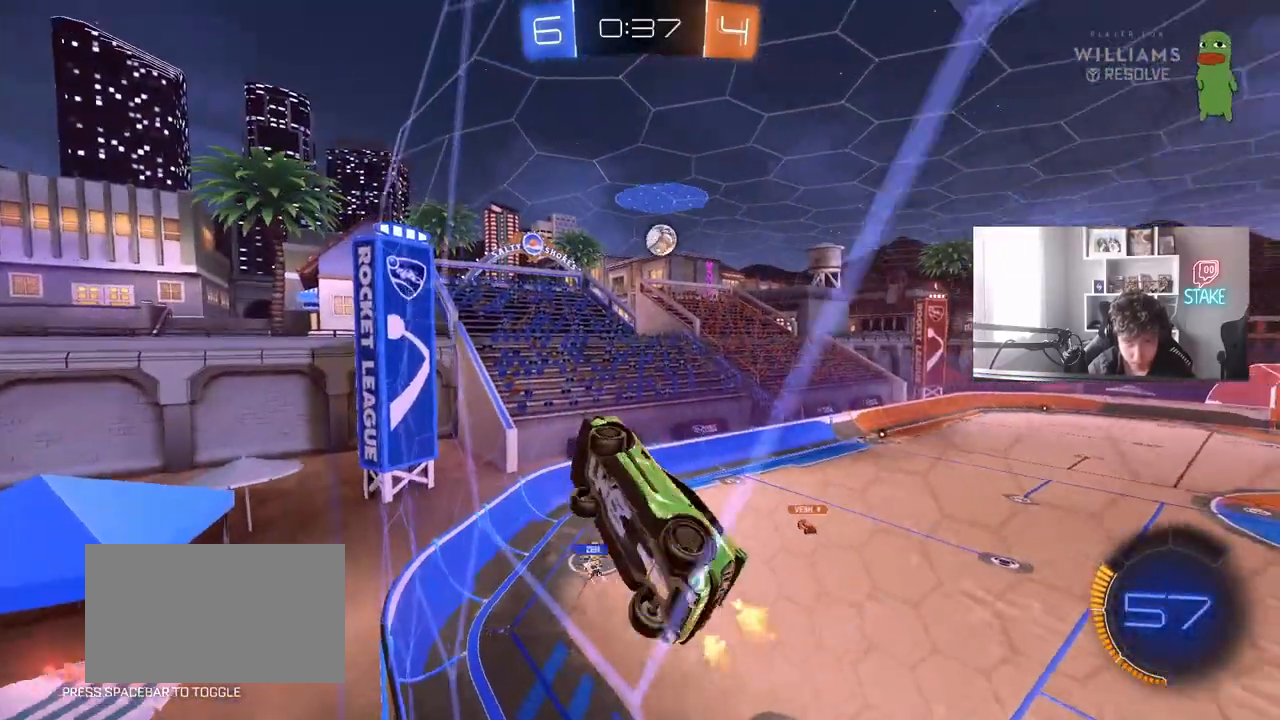
{"keys": ["d", "w"], "mouse": [], "mouse_move": "still", "events": [[17, "shift", "down"], [67, "shift", "up"], [200, "shift", "down"], [300, "shift", "up"]]}
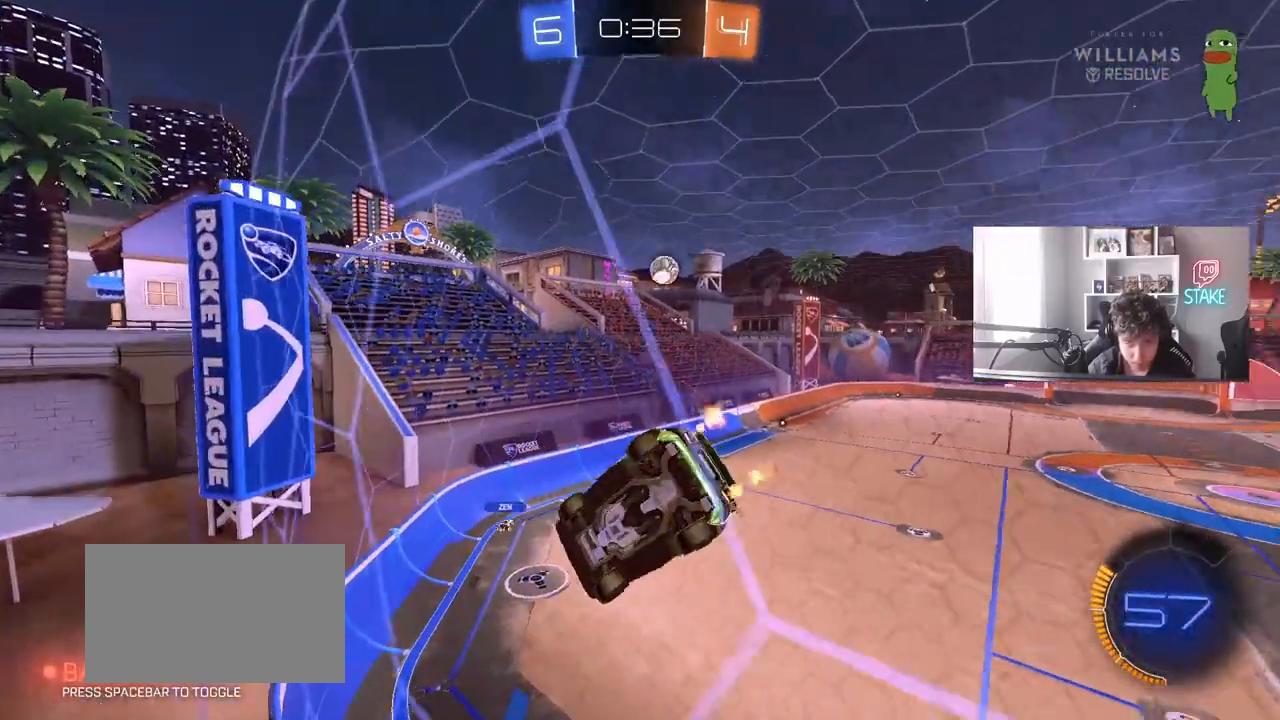
{"keys": ["a", "s"], "mouse": ["right"], "mouse_move": "still", "events": [[267, "a", "down"], [267, "d", "up"], [267, "mouse_right", "down"], [267, "s", "down"], [267, "w", "up"]]}
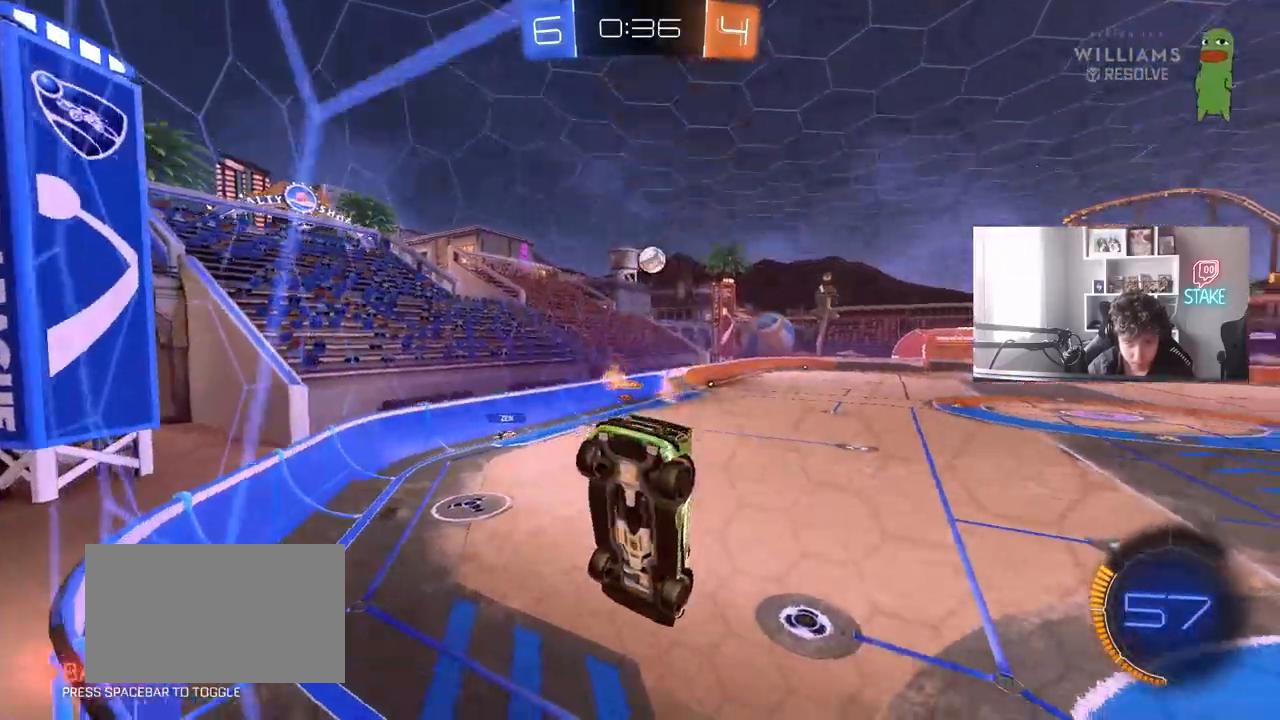
{"keys": ["d", "w"], "mouse": ["right"], "mouse_move": "still", "events": [[50, "mouse_right", "up"], [100, "d", "down"], [183, "a", "up"], [183, "s", "up"], [233, "d", "up"], [333, "w", "down"], [367, "d", "down"], [367, "mouse_right", "down"]]}